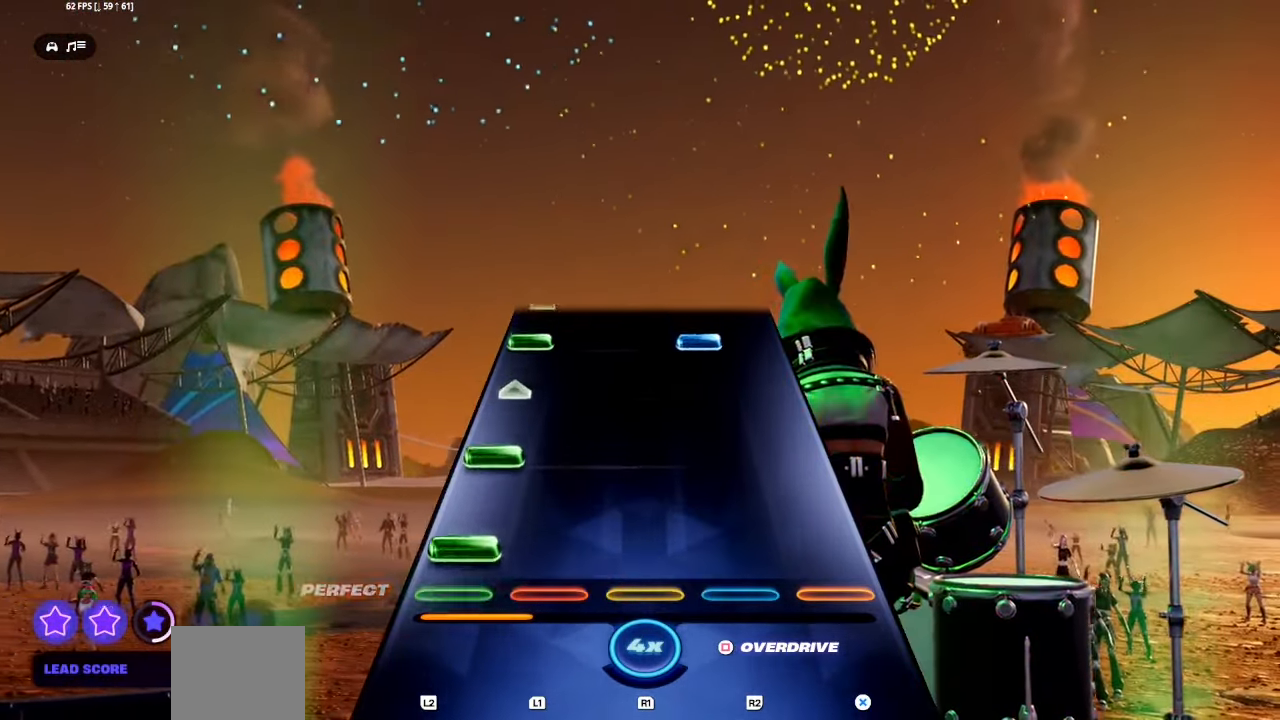
Gameplay with a controller (PlayStation layout); each line is a JSON object with the inputs held at the frame after it. "events" lists button and stick changes between this image and that frame as [ms after this image, input, new state], when the widget could be followed in between. Not read: left_stick right_stick.
{"buttons": ["L1", "L2", "R1", "R2"], "events": [[83, "L1", "up"], [100, "L2", "up"], [150, "L2", "down"], [166, "L1", "down"], [266, "L1", "up"], [266, "L2", "up"], [433, "L1", "down"], [433, "L2", "down"], [433, "R1", "down"], [433, "R2", "down"]]}
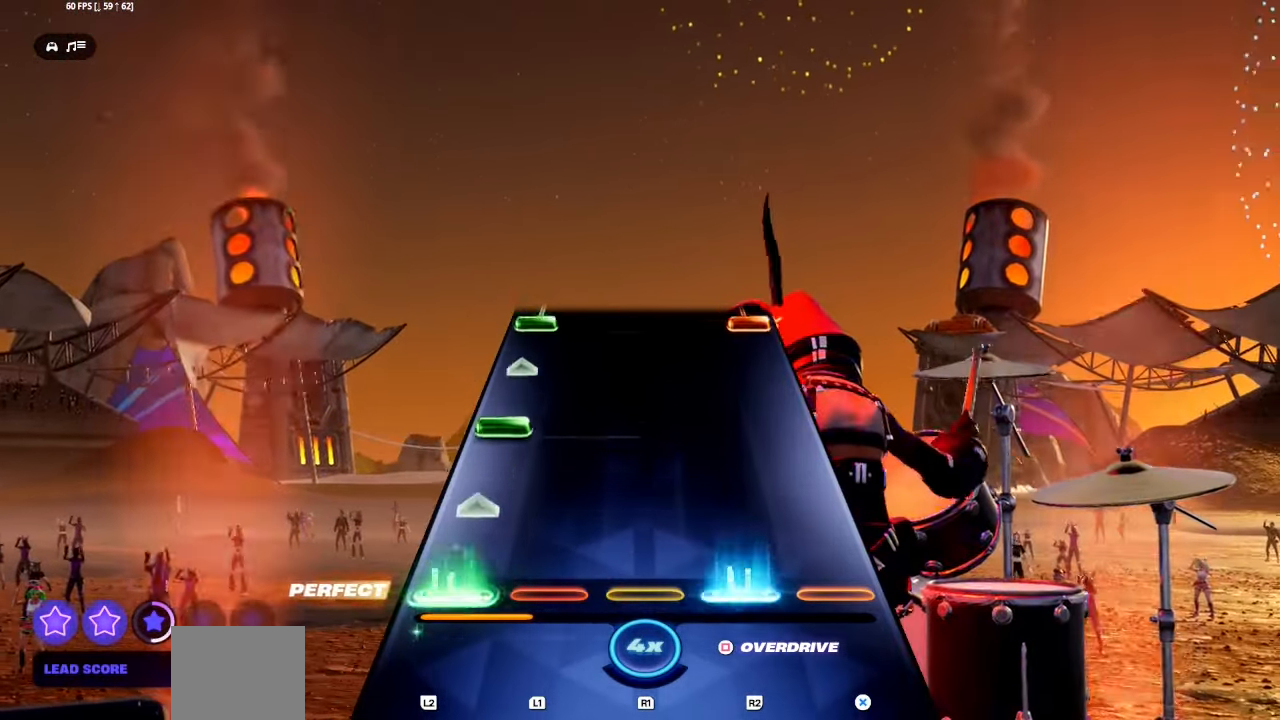
{"buttons": ["CROSS", "L1", "L2"], "events": [[50, "L1", "up"], [50, "L2", "up"], [50, "R1", "up"], [50, "R2", "up"], [200, "L1", "down"], [200, "L2", "down"], [333, "L1", "up"], [333, "L2", "up"], [484, "L2", "down"], [500, "CROSS", "down"], [500, "L1", "down"]]}
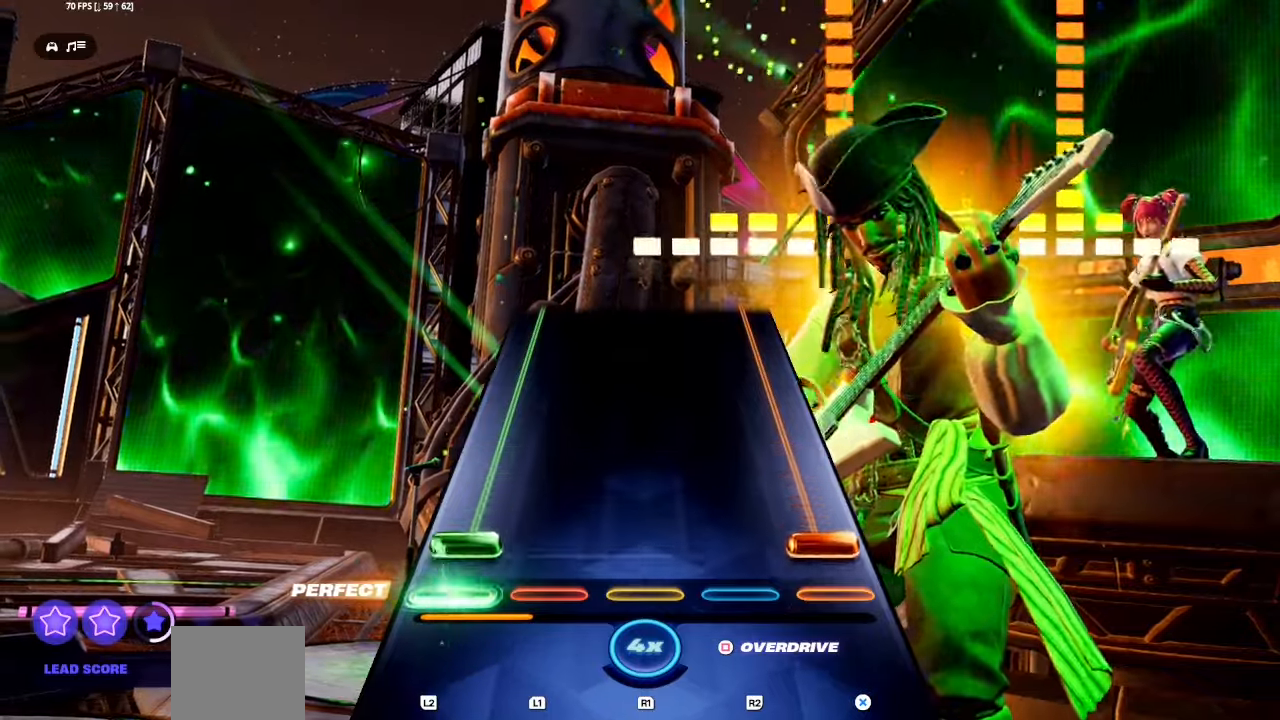
{"buttons": ["CROSS", "L1", "L2"], "events": []}
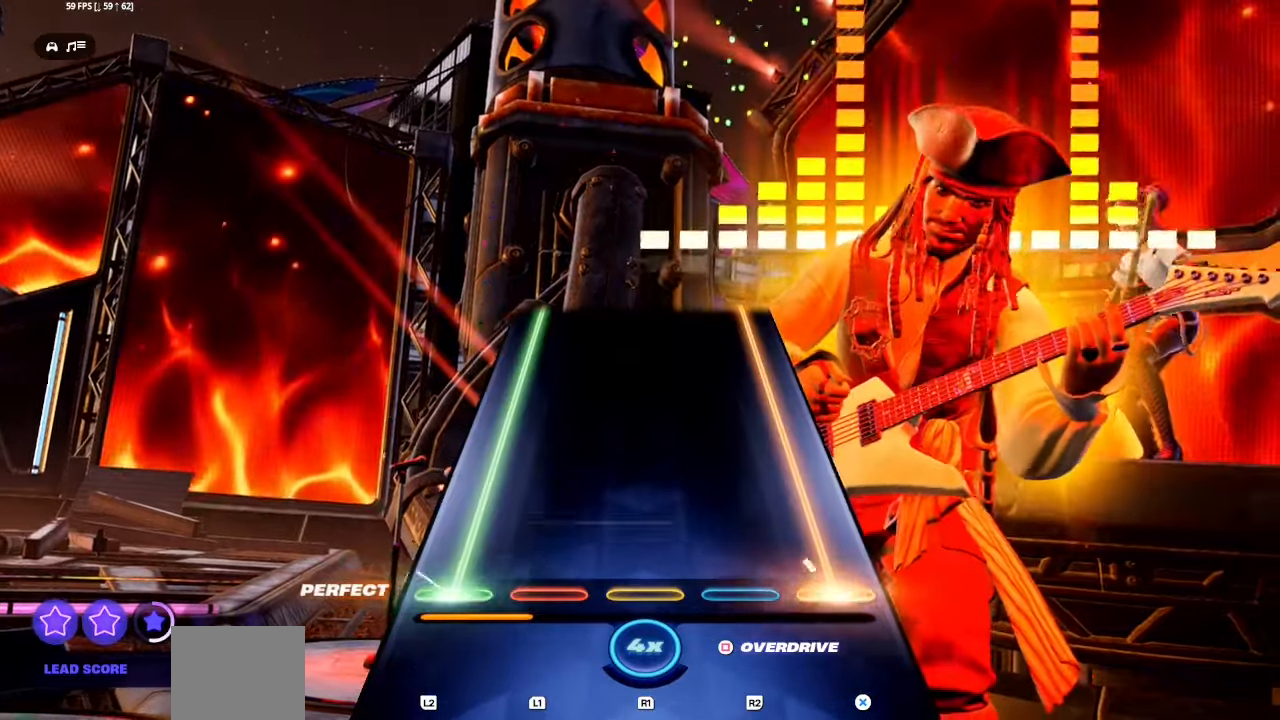
{"buttons": ["CROSS", "L1", "L2"], "events": []}
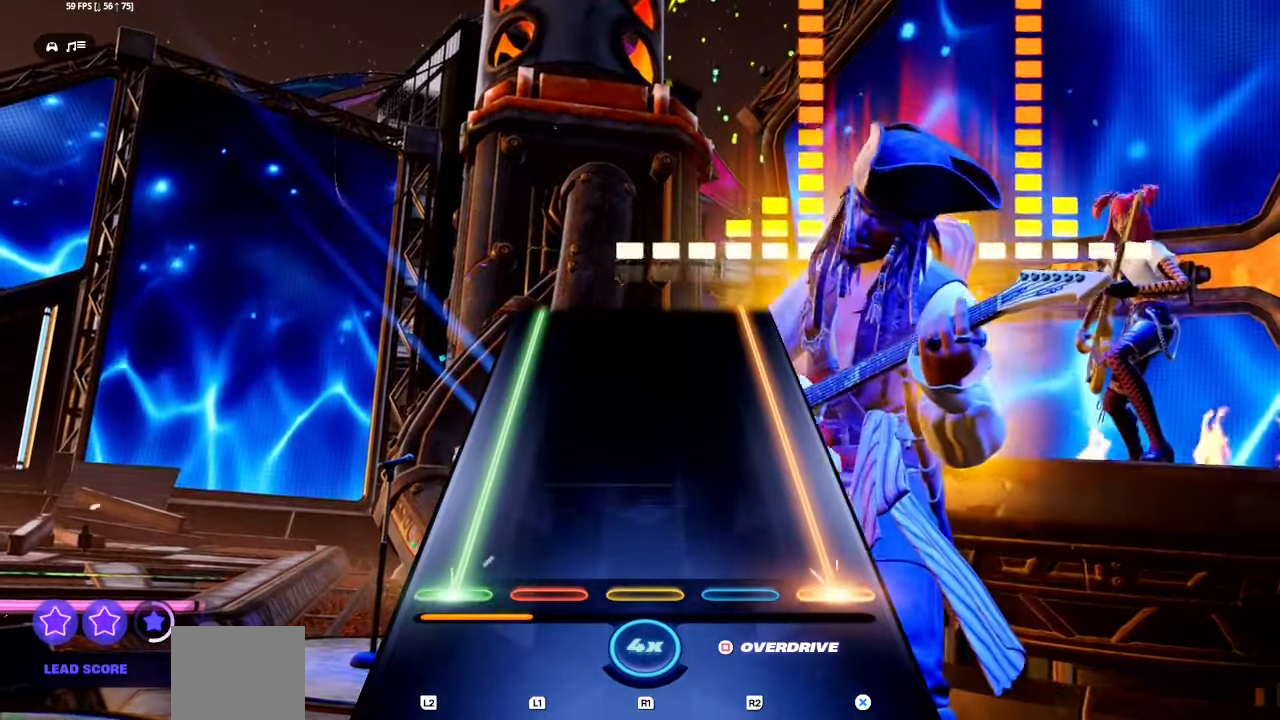
{"buttons": ["CROSS", "L1", "L2"], "events": []}
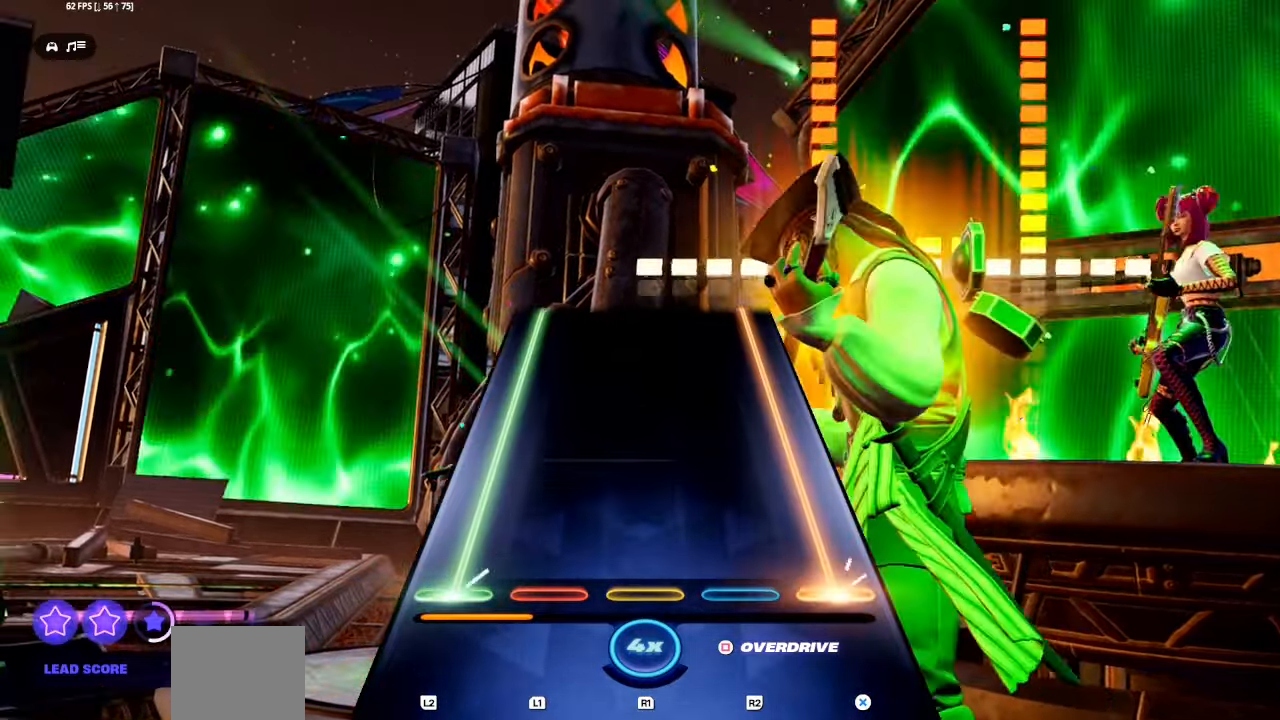
{"buttons": ["CROSS", "L1", "L2"], "events": []}
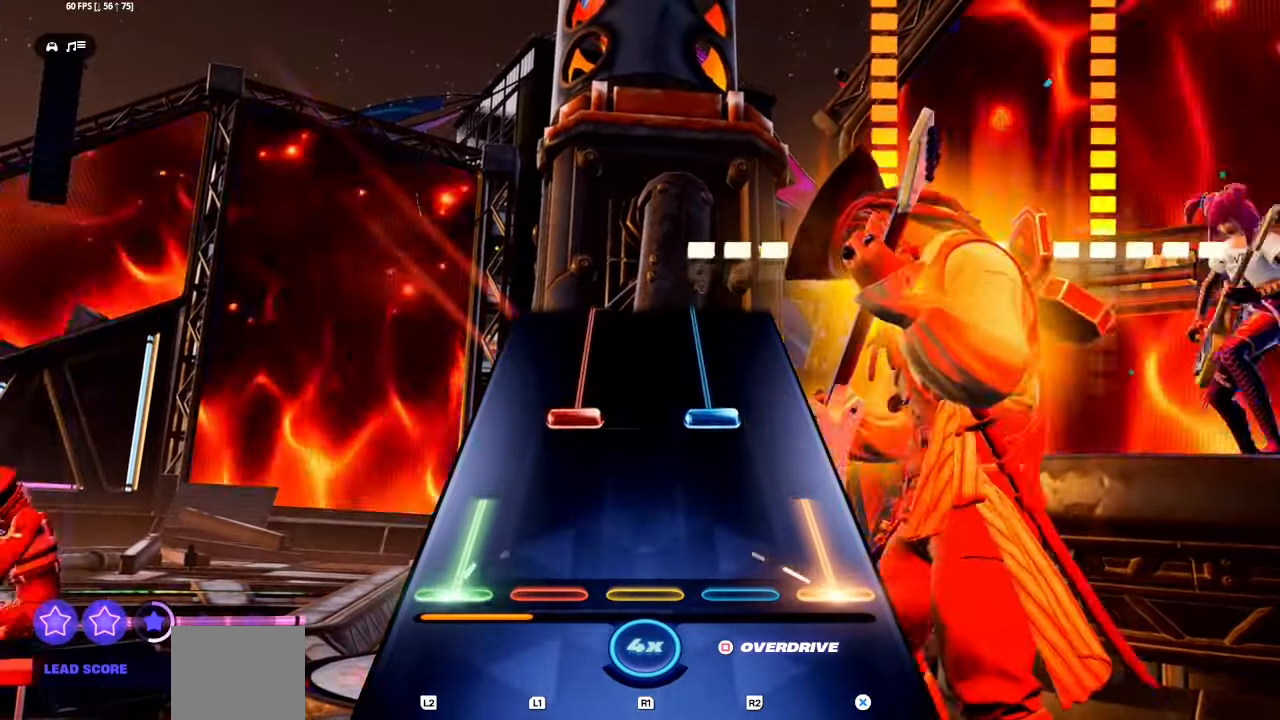
{"buttons": ["L1", "R1", "R2"], "events": [[134, "CROSS", "up"], [134, "L1", "up"], [134, "L2", "up"], [234, "L1", "down"], [234, "R1", "down"], [234, "R2", "down"]]}
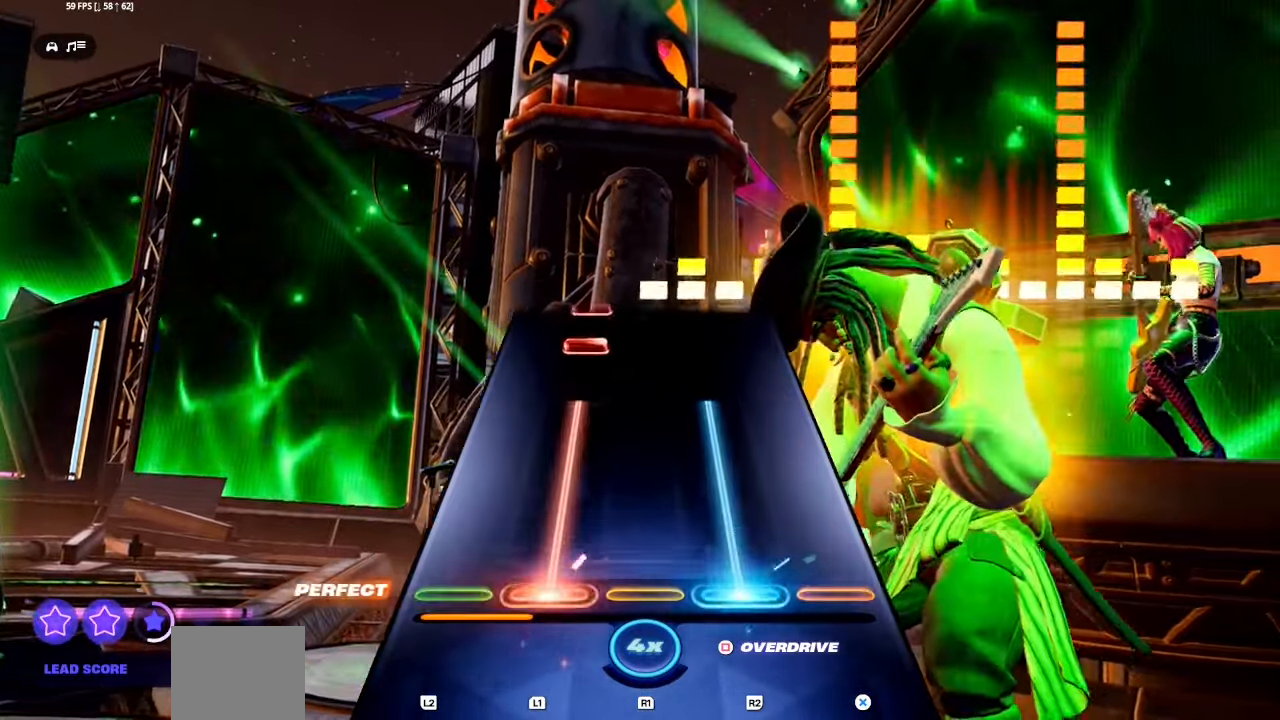
{"buttons": ["L1"], "events": [[300, "L1", "up"], [317, "R1", "up"], [317, "R2", "up"], [417, "L1", "down"]]}
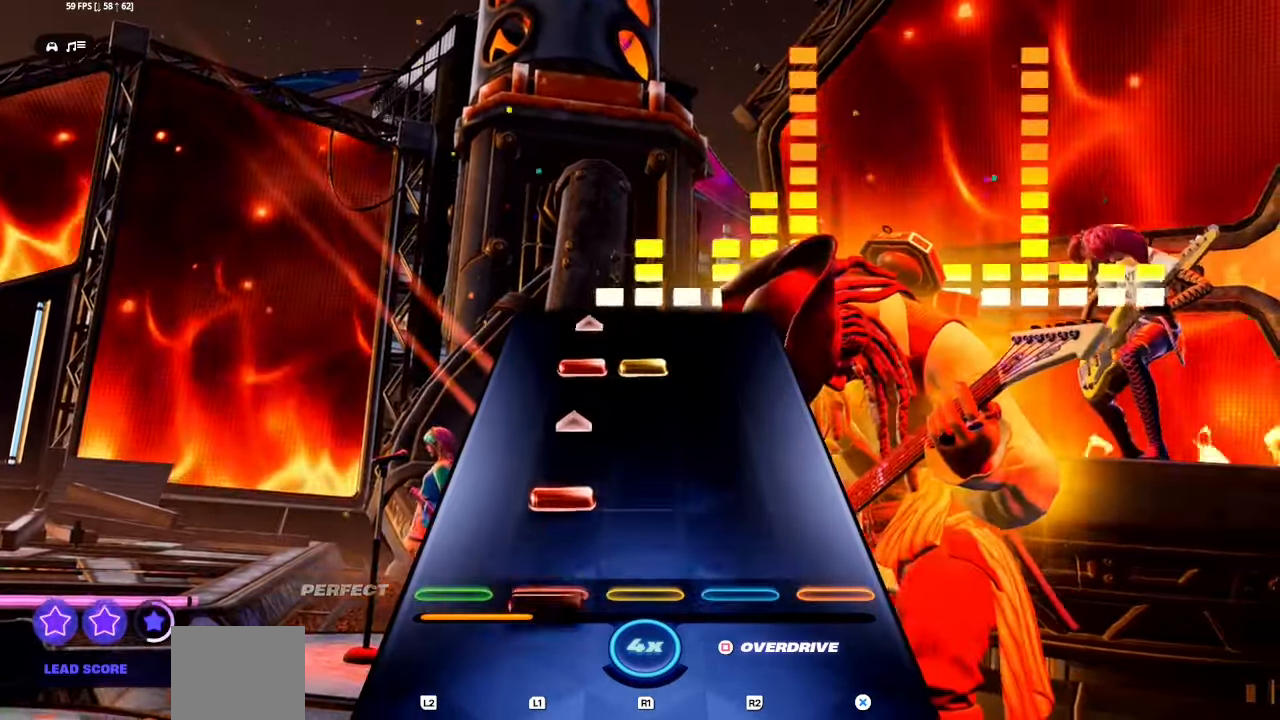
{"buttons": []}
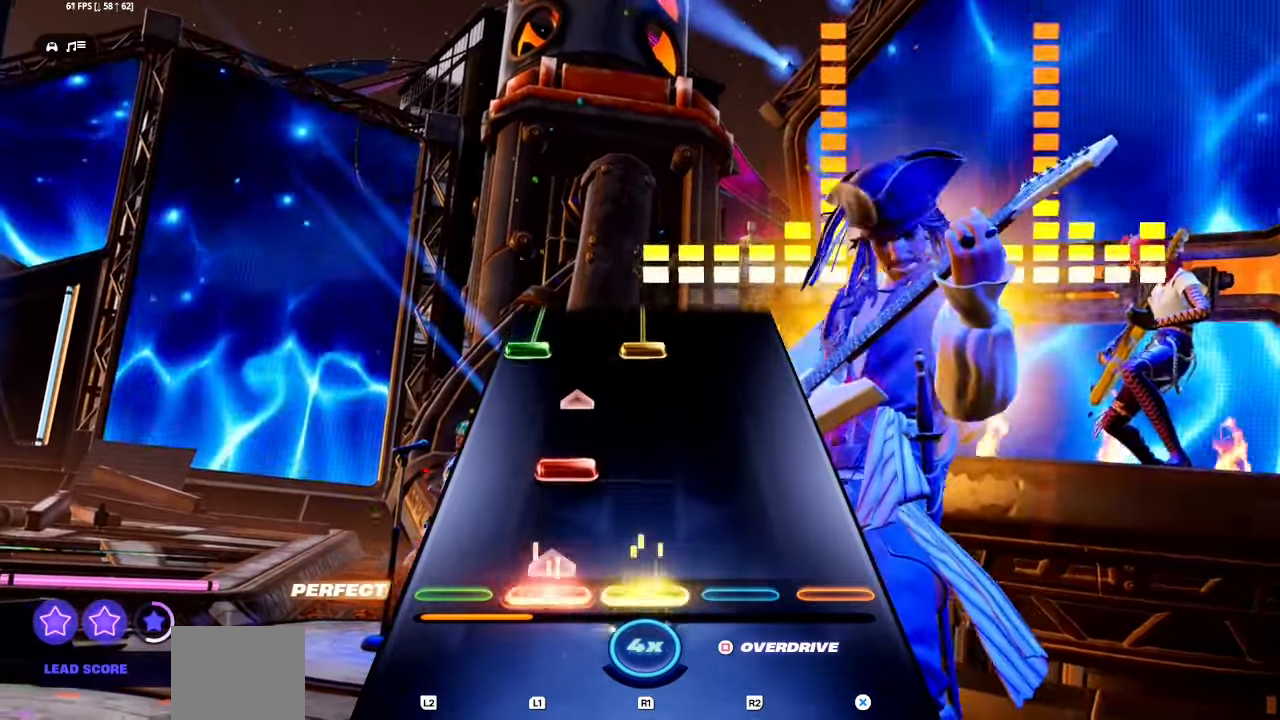
{"buttons": ["L1", "L2", "R1"], "events": [[117, "L1", "down"], [234, "L1", "up"], [400, "L1", "down"], [400, "L2", "down"], [417, "R1", "down"]]}
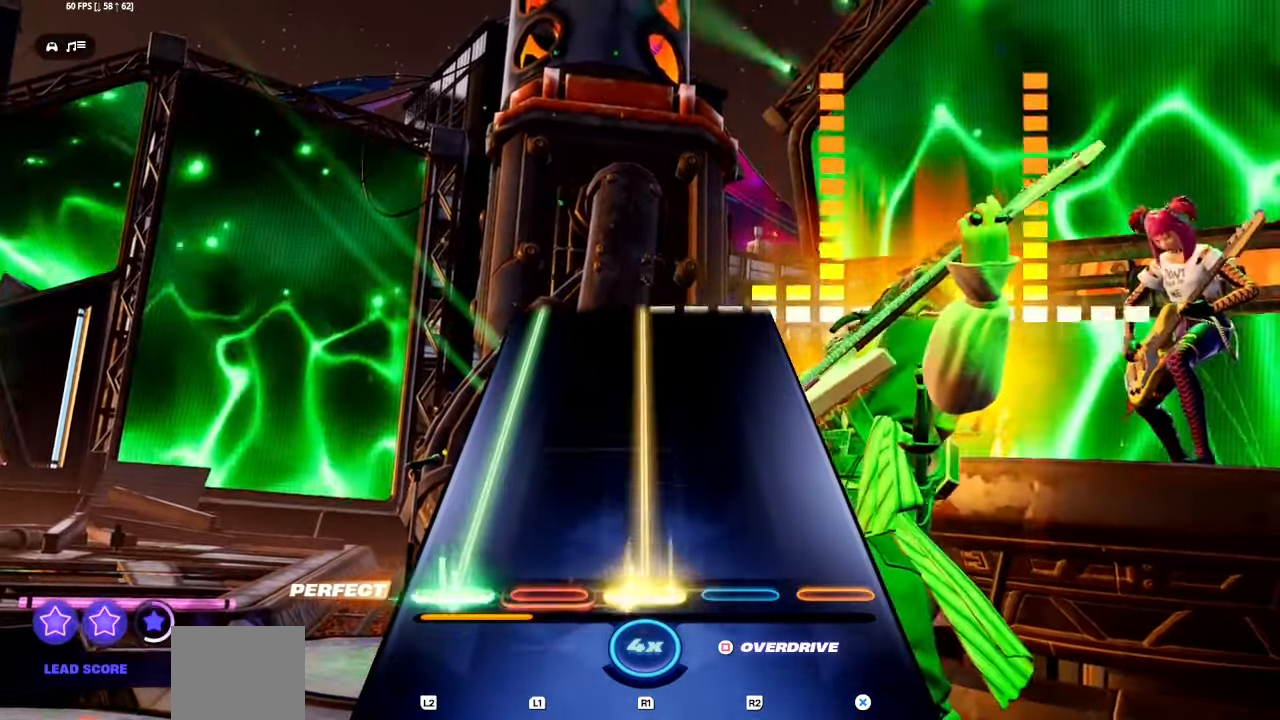
{"buttons": ["L1", "L2", "R1"], "events": []}
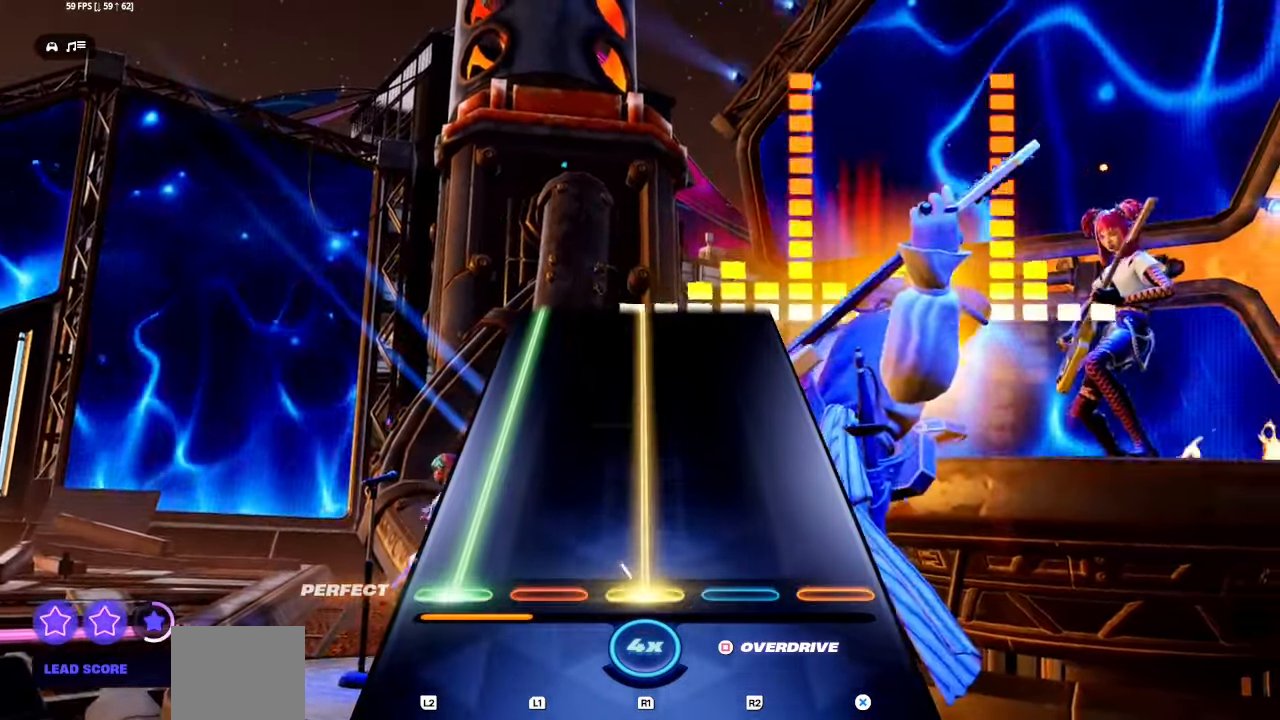
{"buttons": ["L1", "L2", "R1"], "events": []}
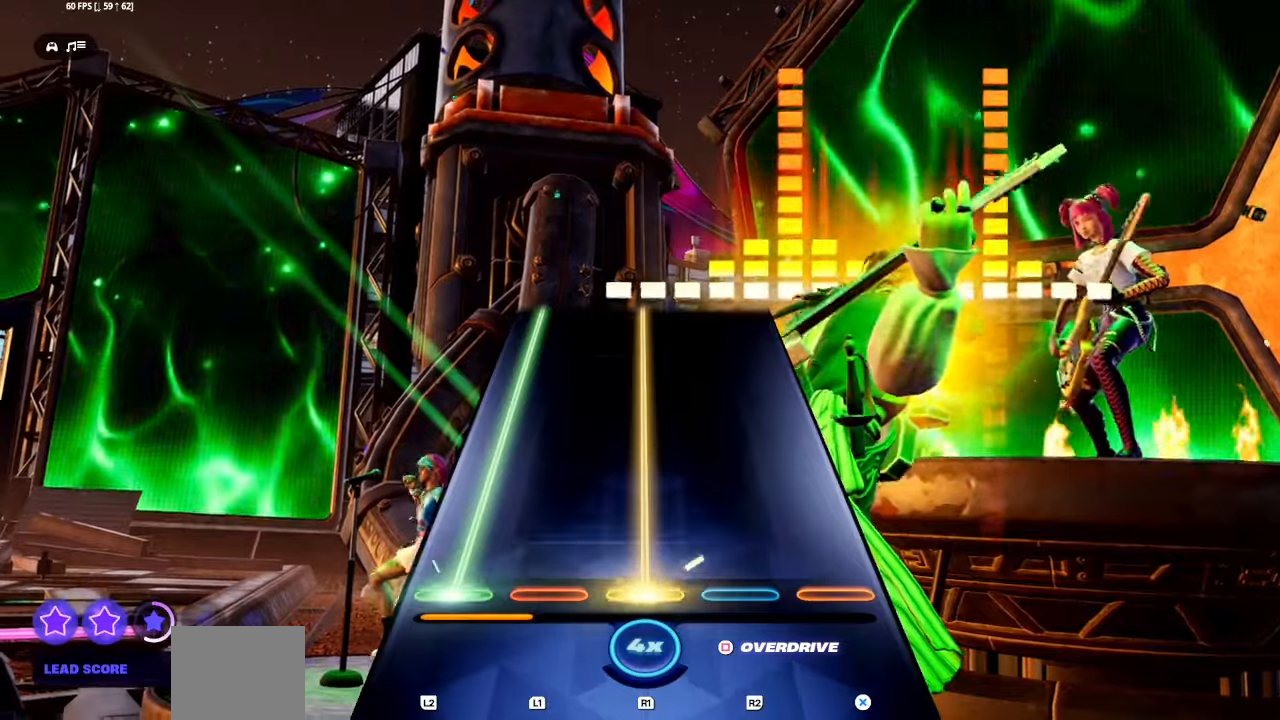
{"buttons": ["L1", "L2", "R1"], "events": []}
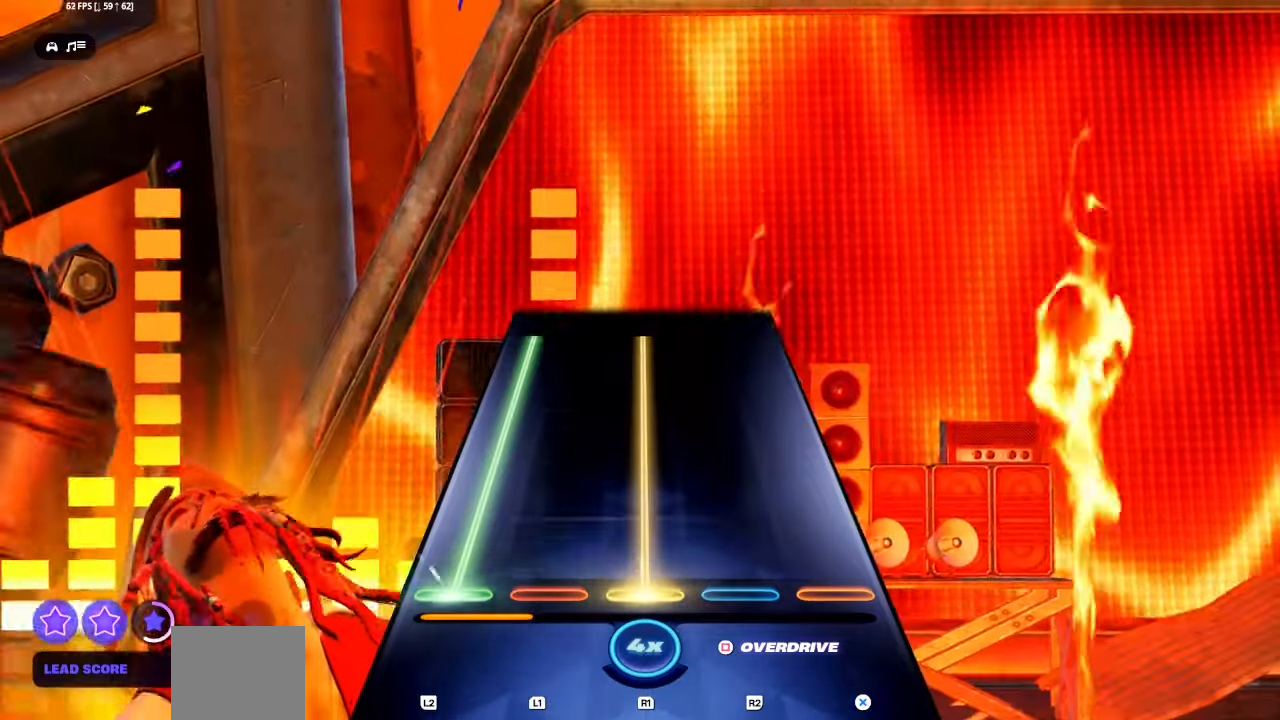
{"buttons": ["L2", "R1"], "events": [[500, "L1", "up"]]}
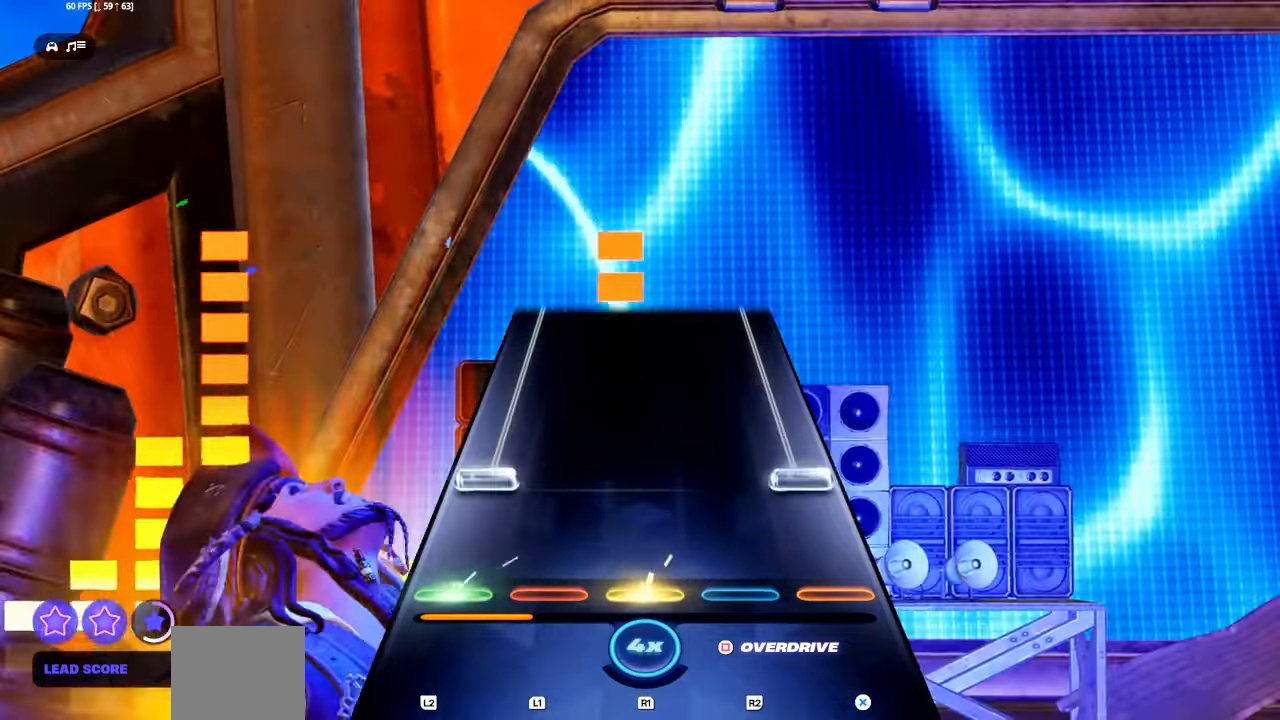
{"buttons": ["CROSS", "L1", "L2"], "events": [[17, "L2", "up"], [17, "R1", "up"], [117, "CROSS", "down"], [117, "L1", "down"], [117, "L2", "down"]]}
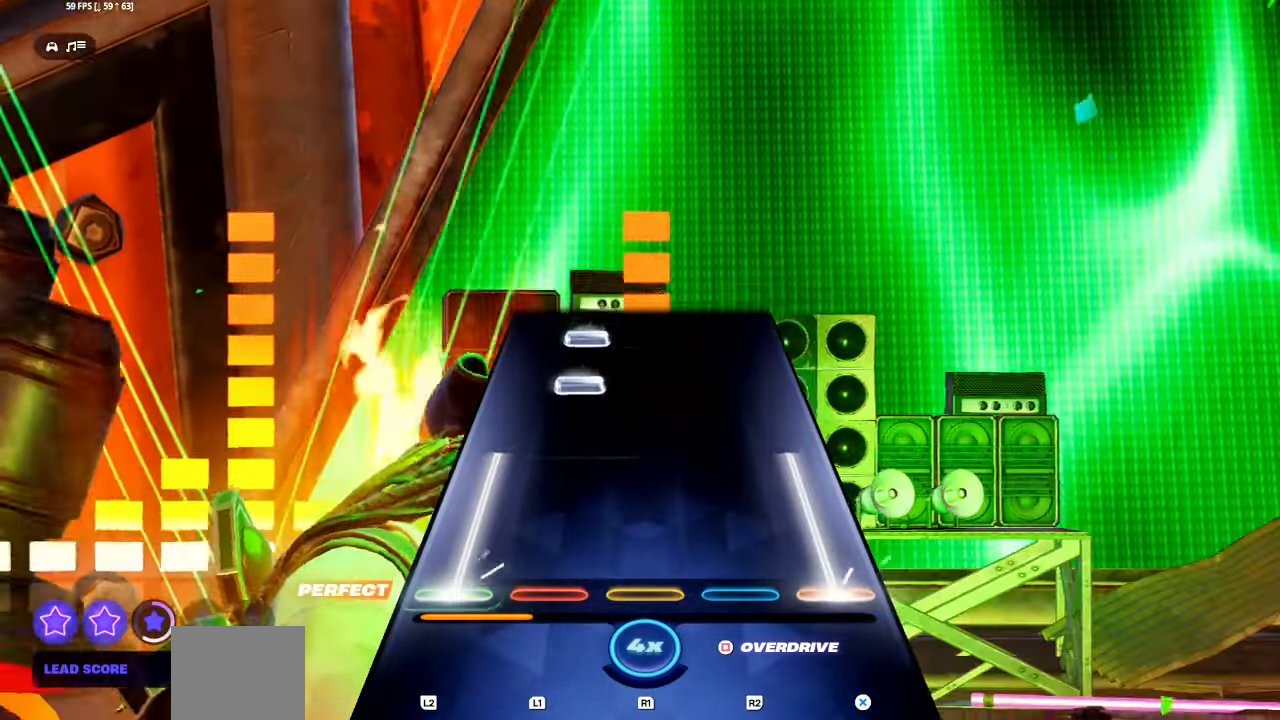
{"buttons": ["L1"], "events": [[184, "CROSS", "up"], [200, "L1", "up"], [200, "L2", "up"], [284, "L1", "down"], [384, "L1", "up"], [450, "L1", "down"]]}
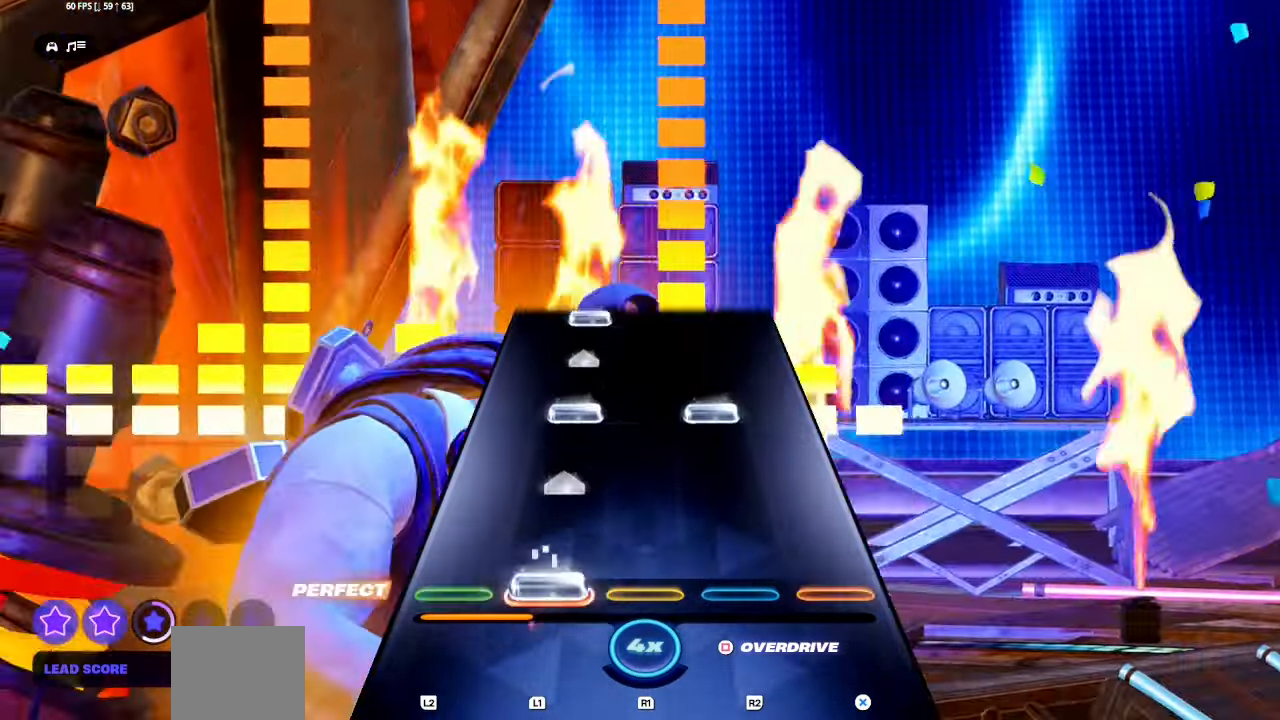
{"buttons": ["L1"], "events": [[84, "L1", "up"], [217, "L1", "down"], [234, "R1", "down"], [234, "R2", "down"], [334, "L1", "up"], [350, "R1", "up"], [350, "R2", "up"], [467, "L1", "down"]]}
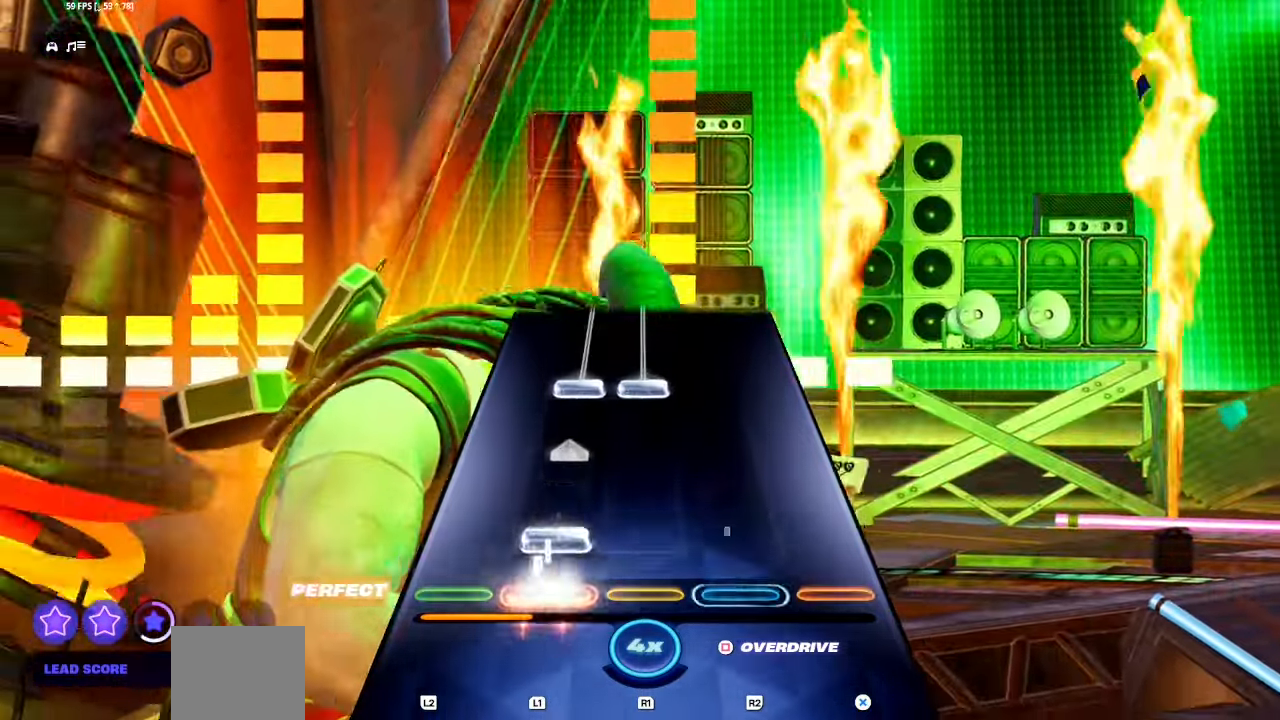
{"buttons": ["L1", "R1"], "events": [[84, "L1", "up"], [250, "L1", "down"], [250, "R1", "down"]]}
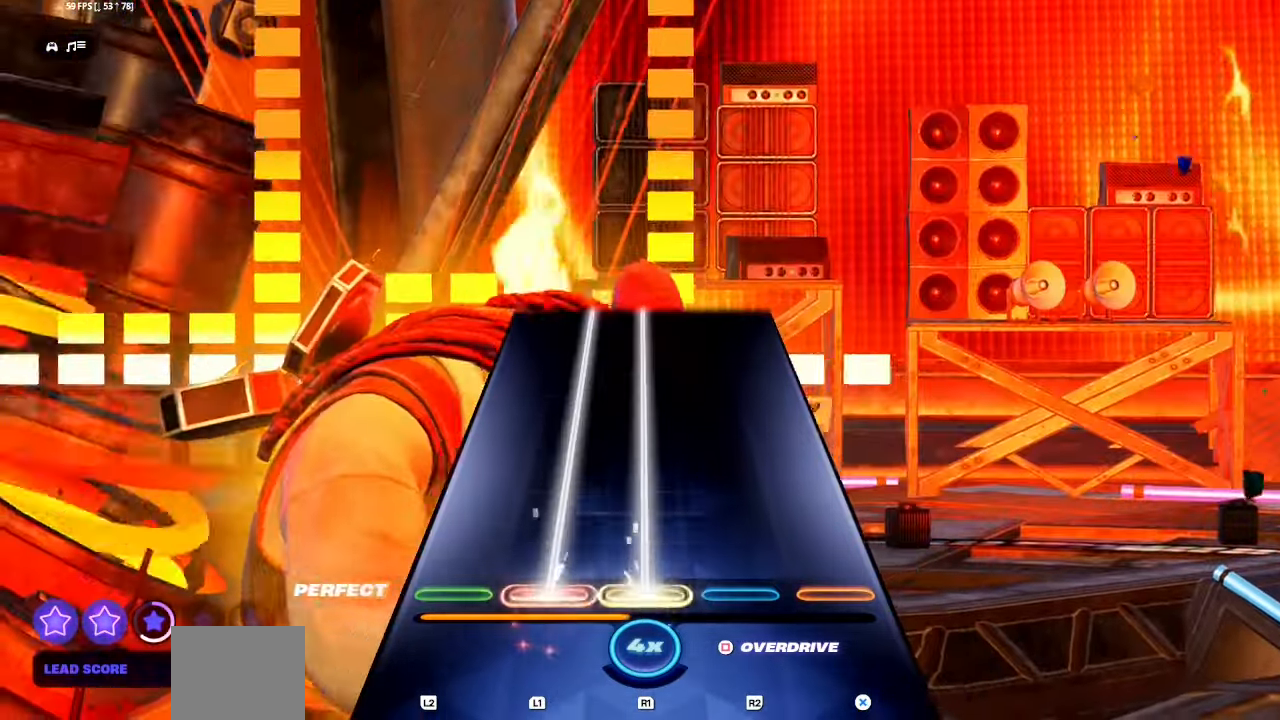
{"buttons": ["L1", "R1"], "events": []}
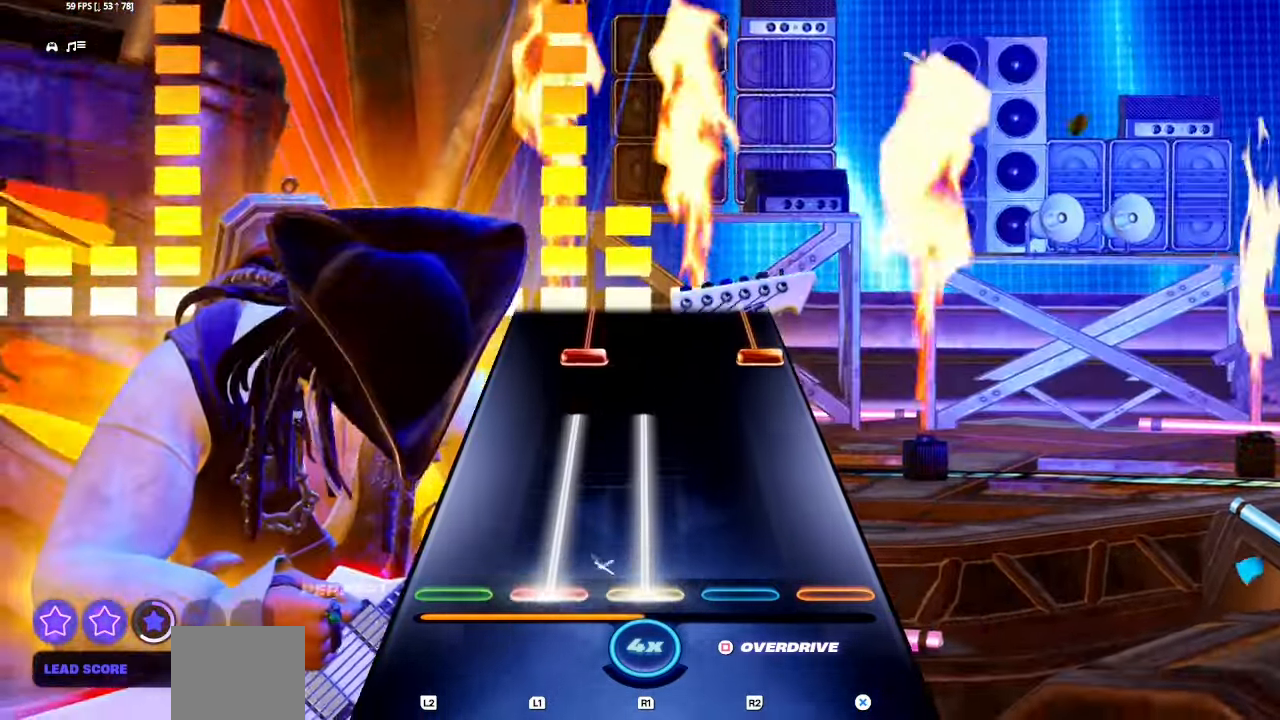
{"buttons": ["CROSS", "L1"], "events": [[267, "L1", "up"], [284, "R1", "up"], [367, "L1", "down"], [400, "CROSS", "down"]]}
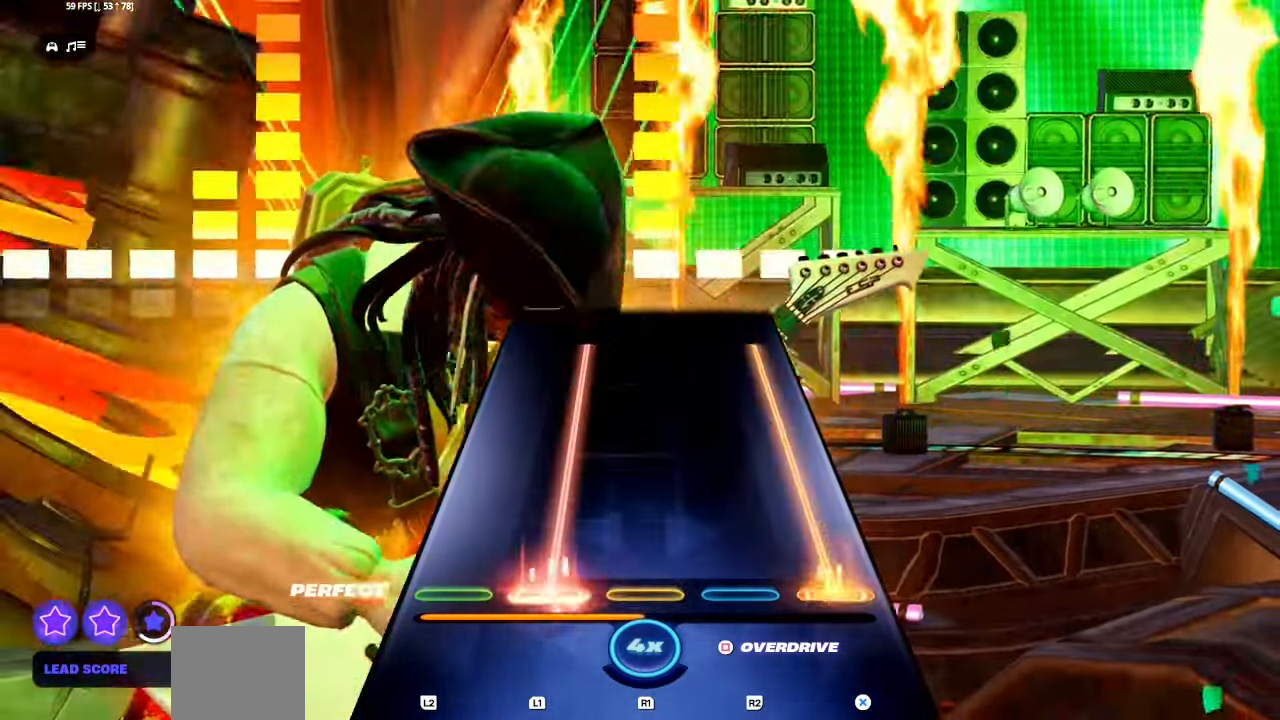
{"buttons": [], "events": [[434, "CROSS", "up"], [450, "L1", "up"]]}
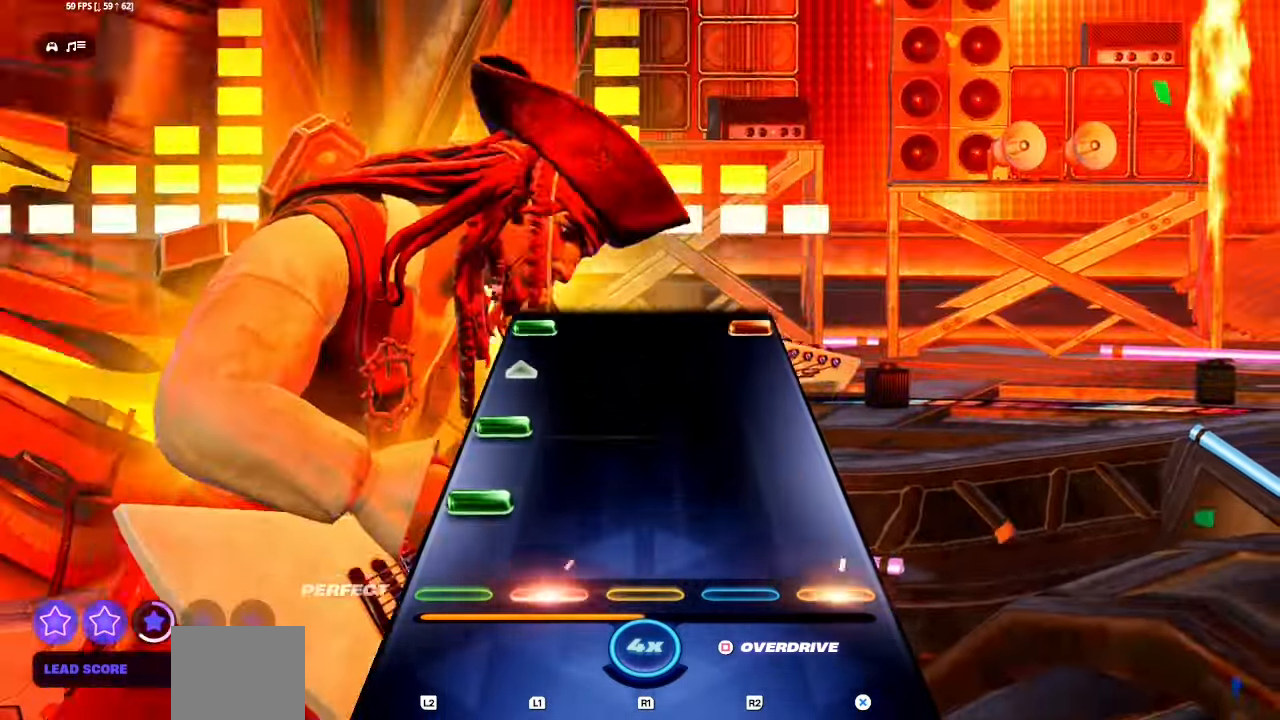
{"buttons": ["CROSS", "L1", "L2"], "events": [[34, "L1", "down"], [34, "L2", "down"], [150, "L1", "up"], [150, "L2", "up"], [234, "L1", "down"], [234, "L2", "down"], [350, "L1", "up"], [350, "L2", "up"], [467, "CROSS", "down"], [483, "L1", "down"], [483, "L2", "down"]]}
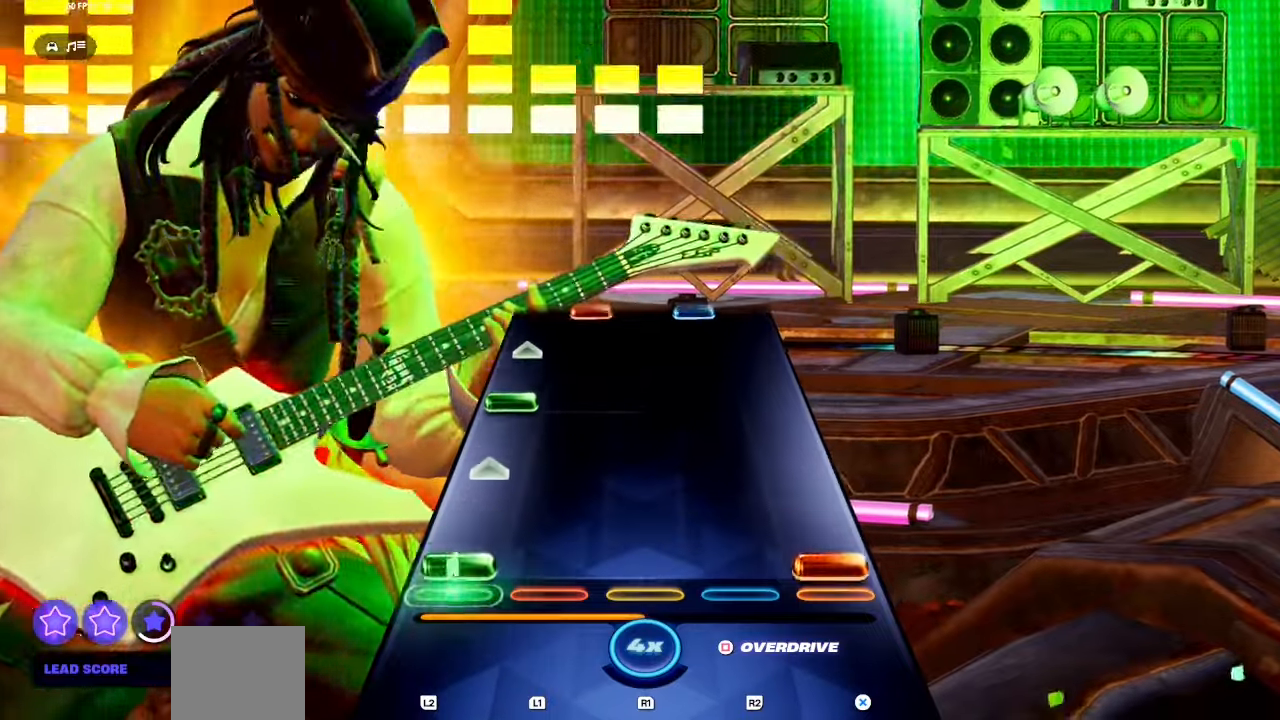
{"buttons": [], "events": [[83, "L1", "up"], [100, "CROSS", "up"], [100, "L2", "up"], [250, "L1", "down"], [250, "L2", "down"], [383, "L1", "up"], [383, "L2", "up"]]}
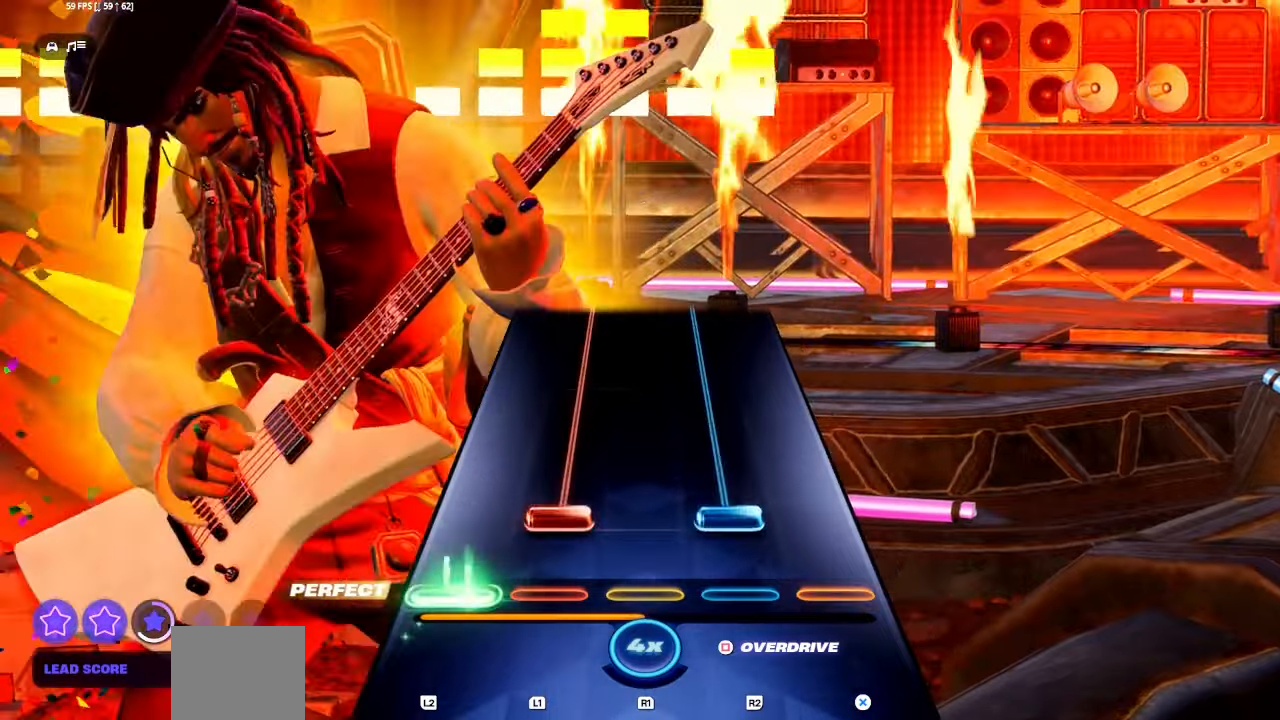
{"buttons": ["L1", "R1", "R2"], "events": [[33, "L1", "down"], [50, "R1", "down"], [50, "R2", "down"]]}
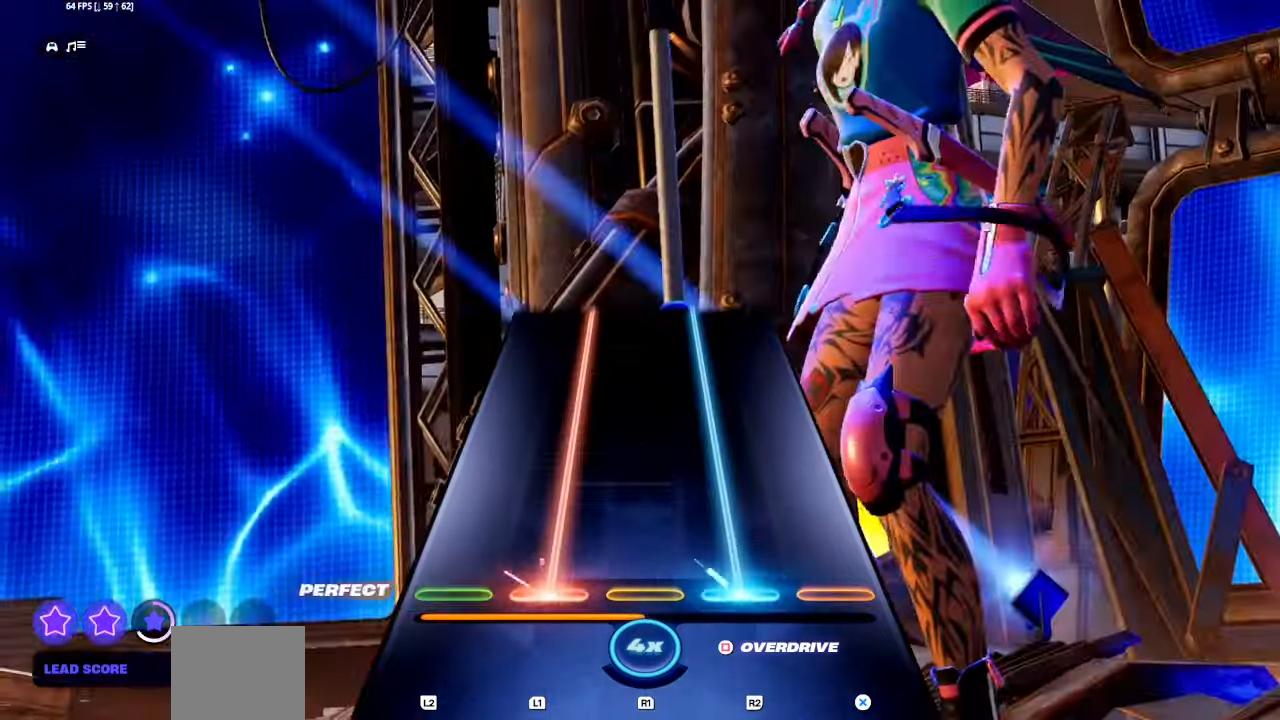
{"buttons": ["L1", "R1", "R2"], "events": []}
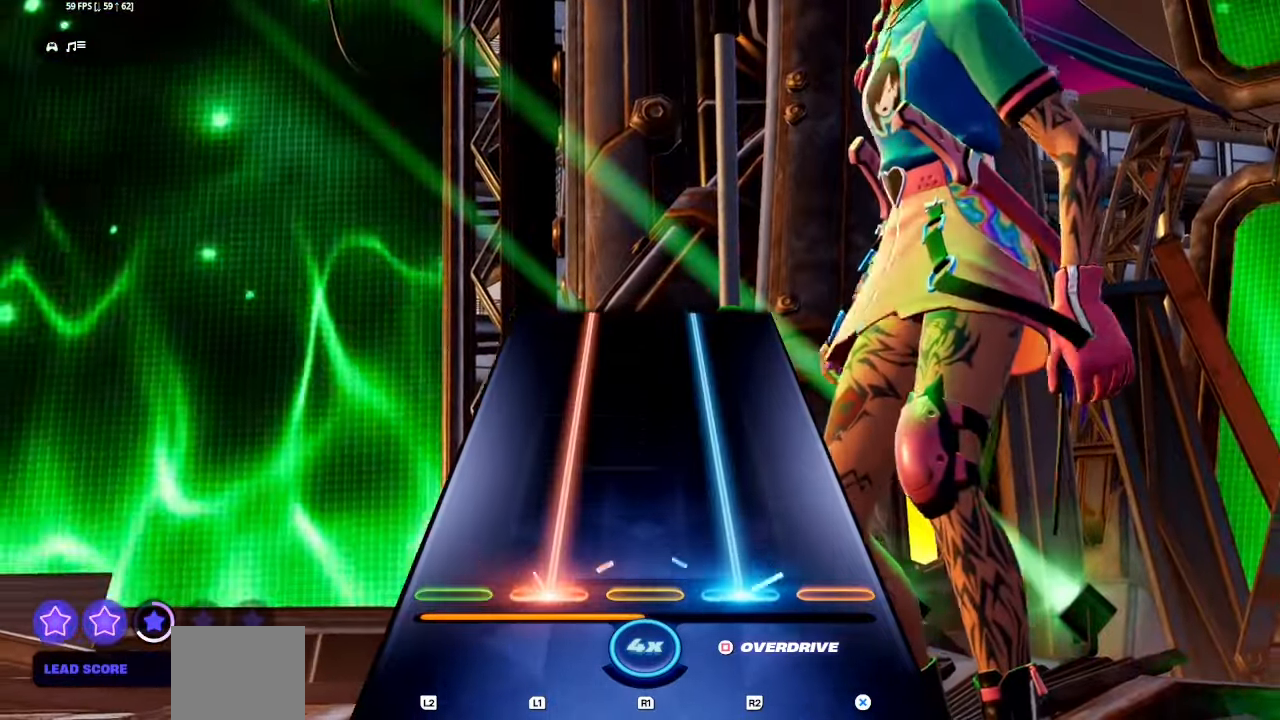
{"buttons": ["L1", "R1", "R2"], "events": []}
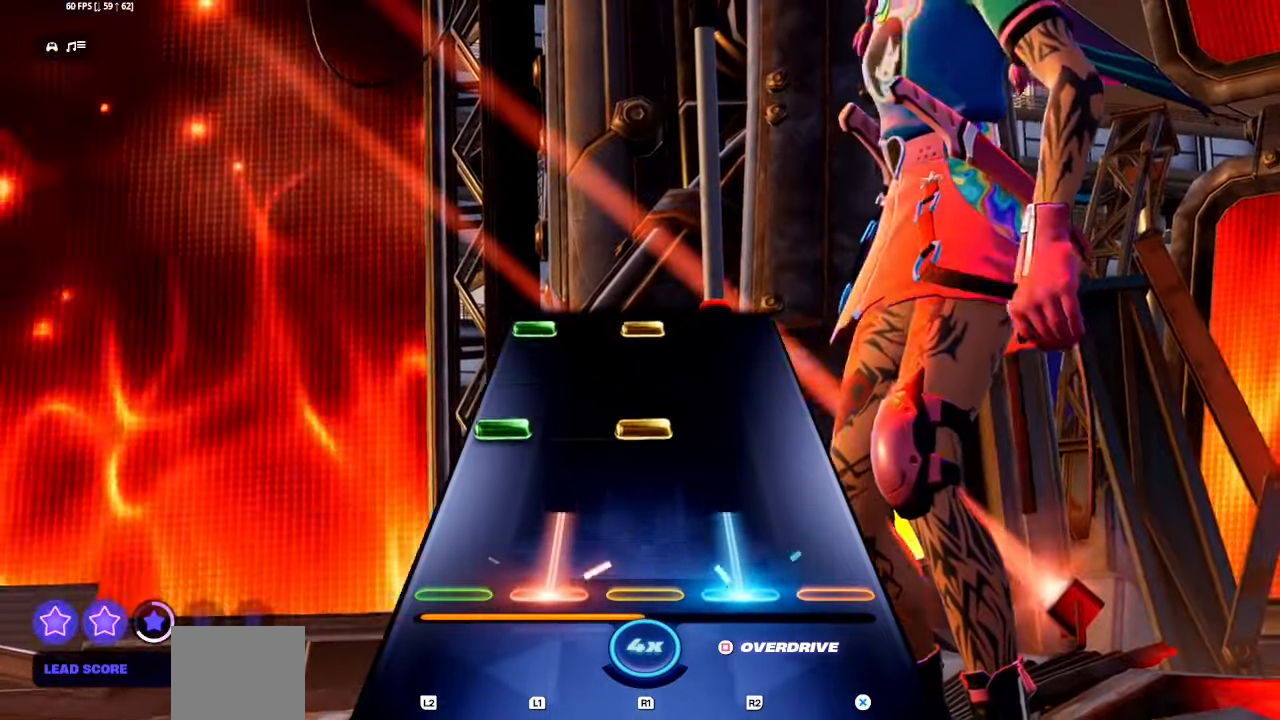
{"buttons": ["L1", "L2", "R1"], "events": [[150, "R1", "up"], [150, "R2", "up"], [167, "L1", "up"], [217, "L1", "down"], [217, "L2", "down"], [233, "R1", "down"], [350, "L1", "up"], [350, "L2", "up"], [367, "R1", "up"], [483, "L1", "down"], [483, "L2", "down"], [500, "R1", "down"]]}
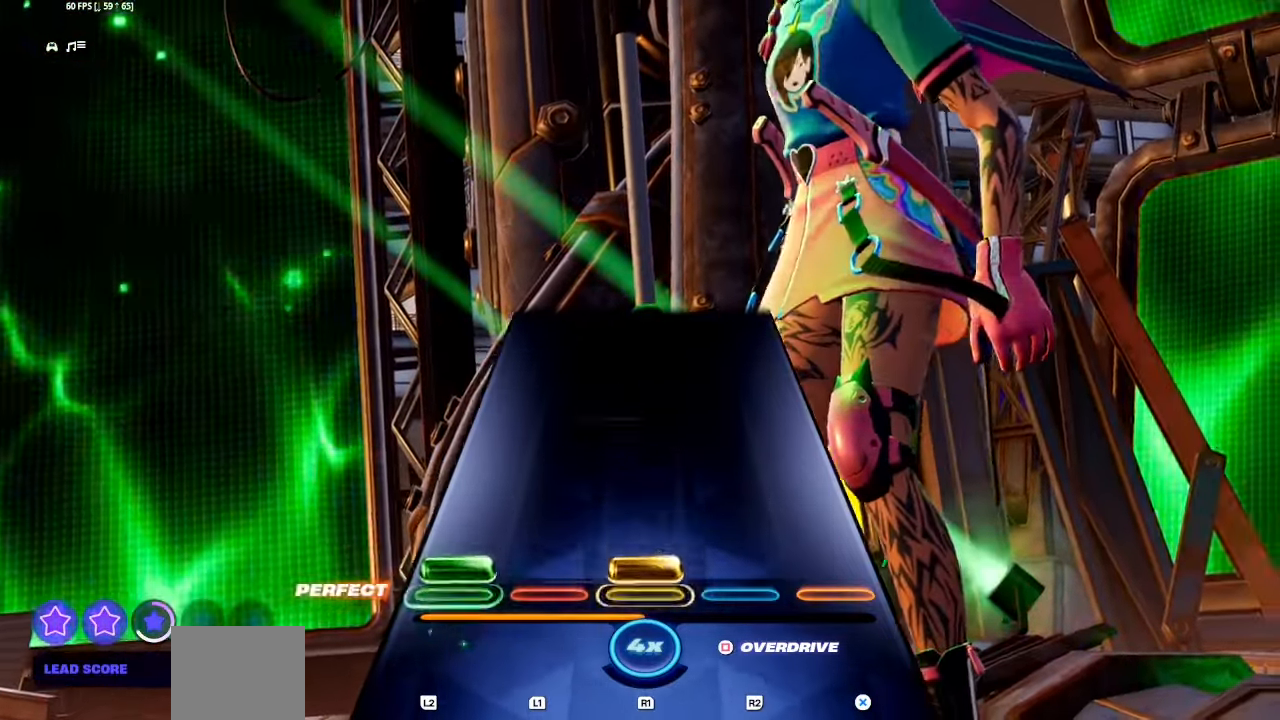
{"buttons": [], "events": [[100, "L1", "up"], [117, "L2", "up"], [117, "R1", "up"]]}
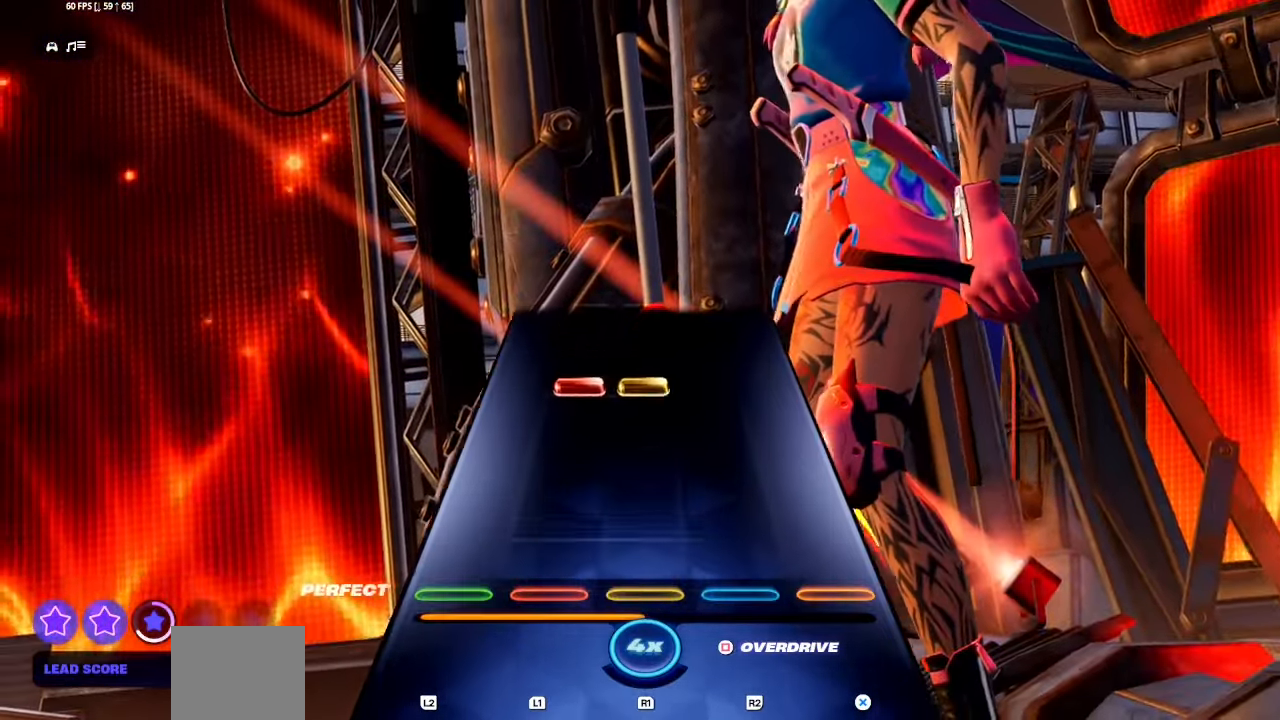
{"buttons": [], "events": [[300, "L1", "down"], [300, "R1", "down"], [417, "L1", "up"], [433, "R1", "up"]]}
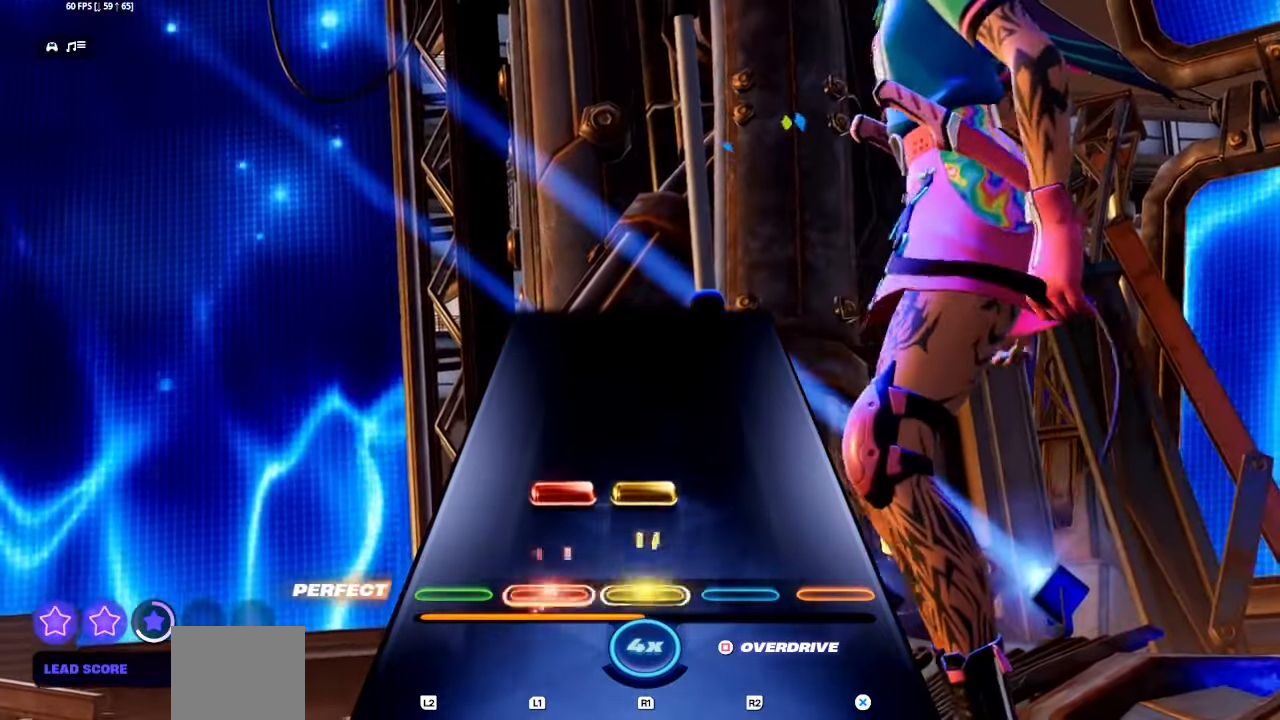
{"buttons": [], "events": [[83, "L1", "down"], [100, "R1", "down"], [217, "L1", "up"], [217, "R1", "up"]]}